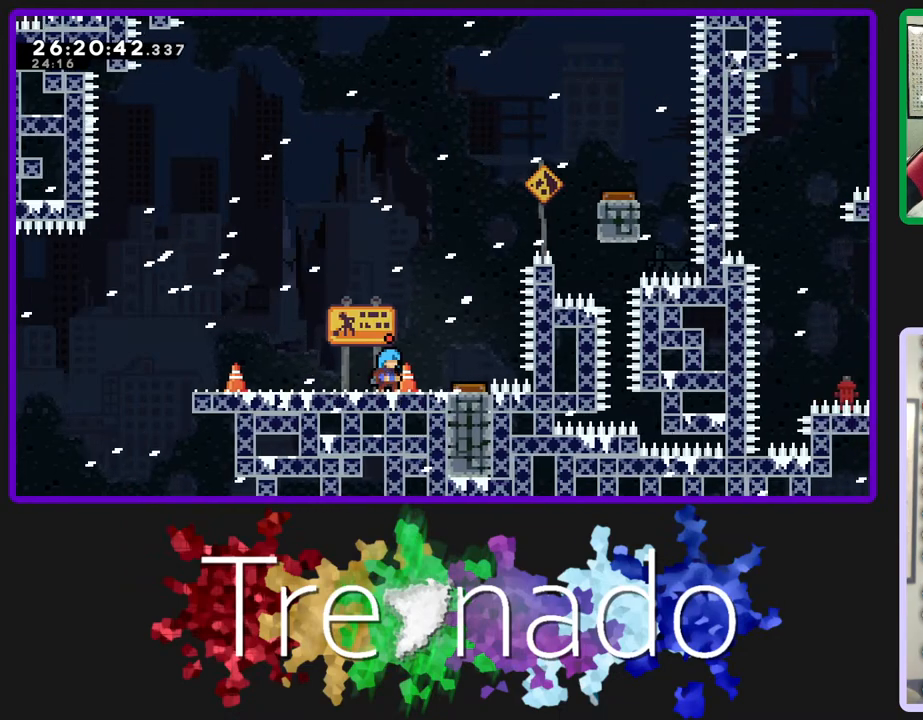
Gameplay with a controller (Xbox layout); each line is a JSON object with the inputs held at the frame after it. "events" lists button and stick changes between this image and that frame as [ms after this image, input, new state], when the widget could be followed in between. Not read: L3 SELECT START.
{"buttons": ["R2"], "left_stick": "center", "right_stick": "center", "events": []}
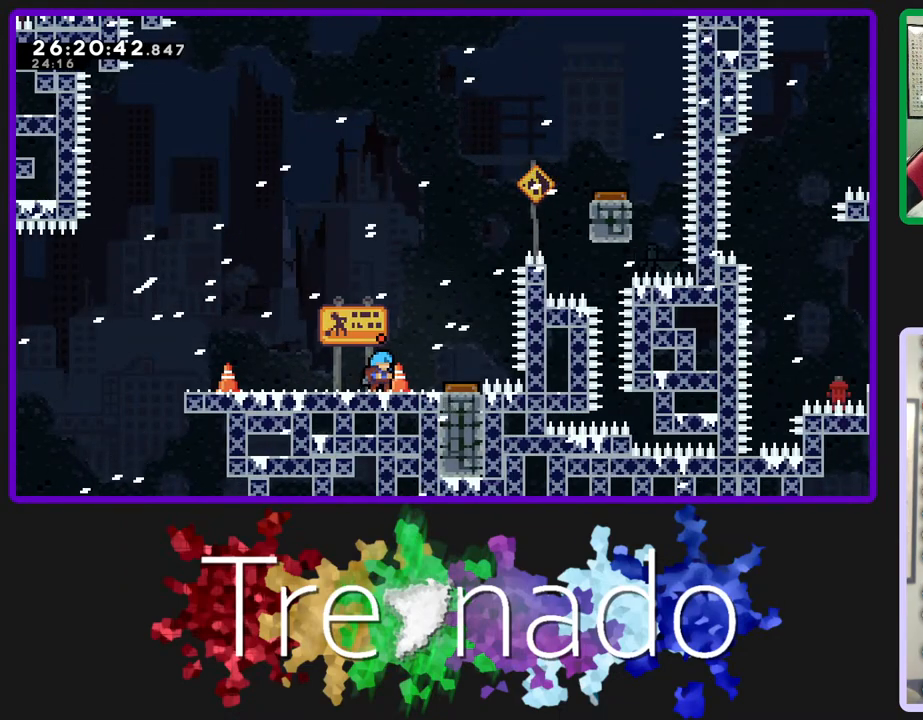
{"buttons": ["R2"], "left_stick": "center", "right_stick": "center", "events": []}
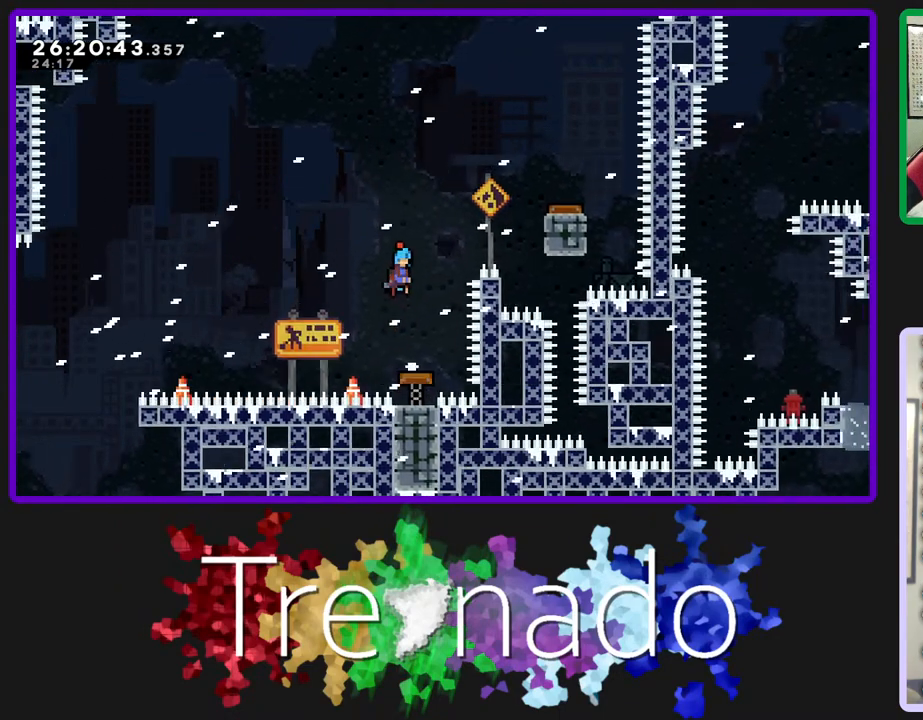
{"buttons": ["A", "R2"], "left_stick": "center", "right_stick": "center", "events": [[267, "A", "down"]]}
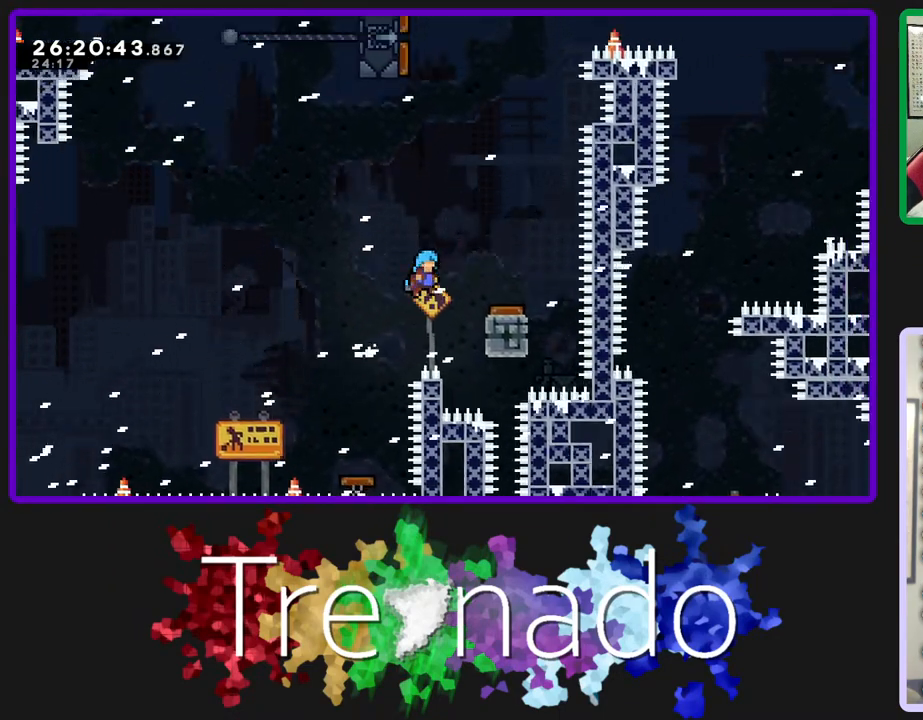
{"buttons": ["A", "R2"], "left_stick": "center", "right_stick": "center", "events": []}
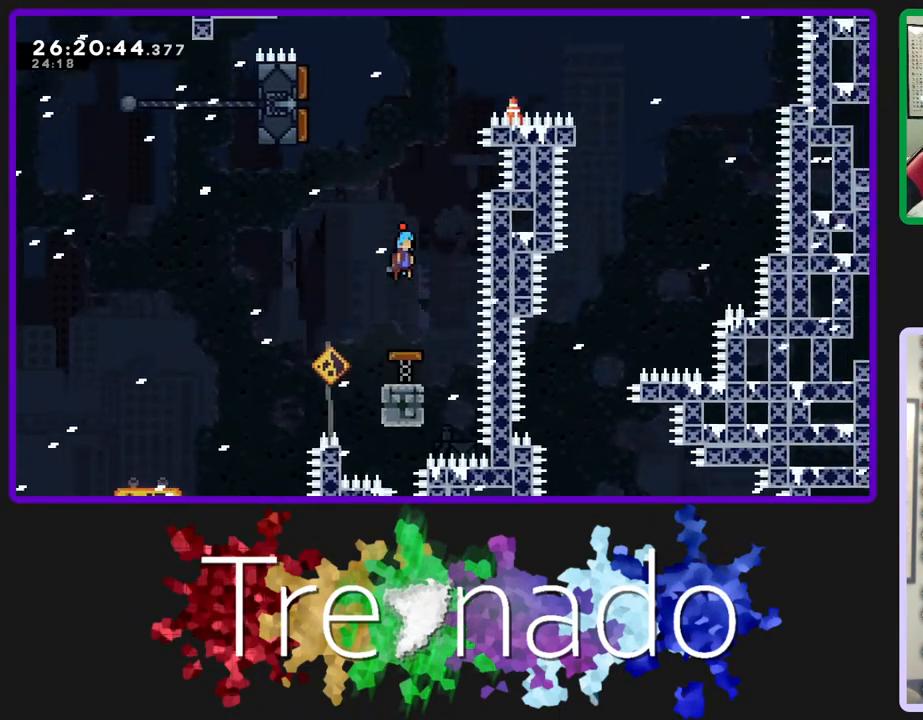
{"buttons": ["A", "R2"], "left_stick": "center", "right_stick": "center", "events": [[83, "A", "up"], [250, "A", "down"]]}
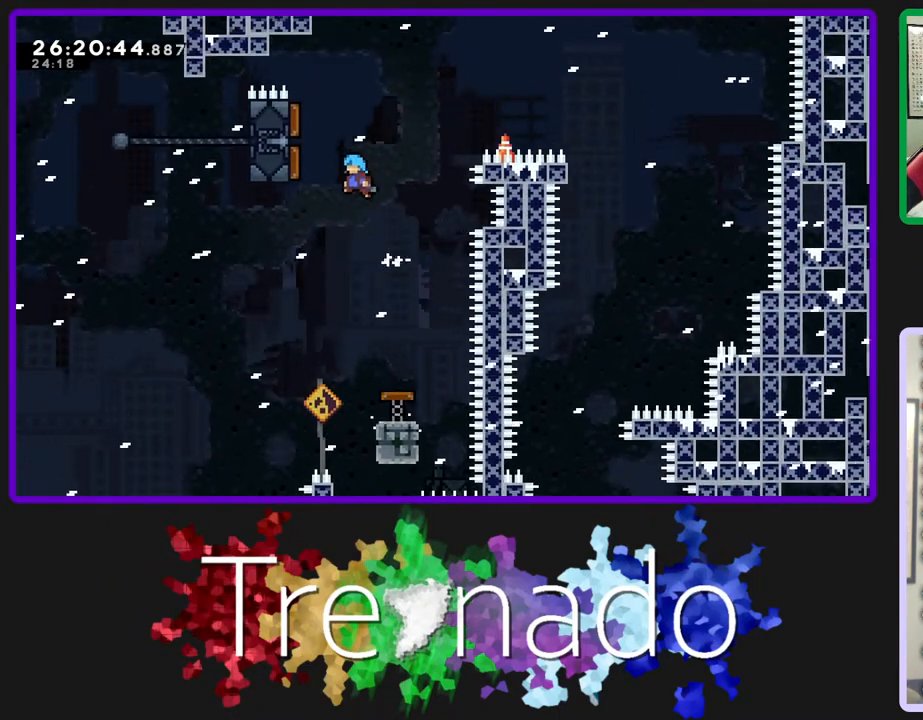
{"buttons": ["A", "R2"], "left_stick": "center", "right_stick": "center", "events": []}
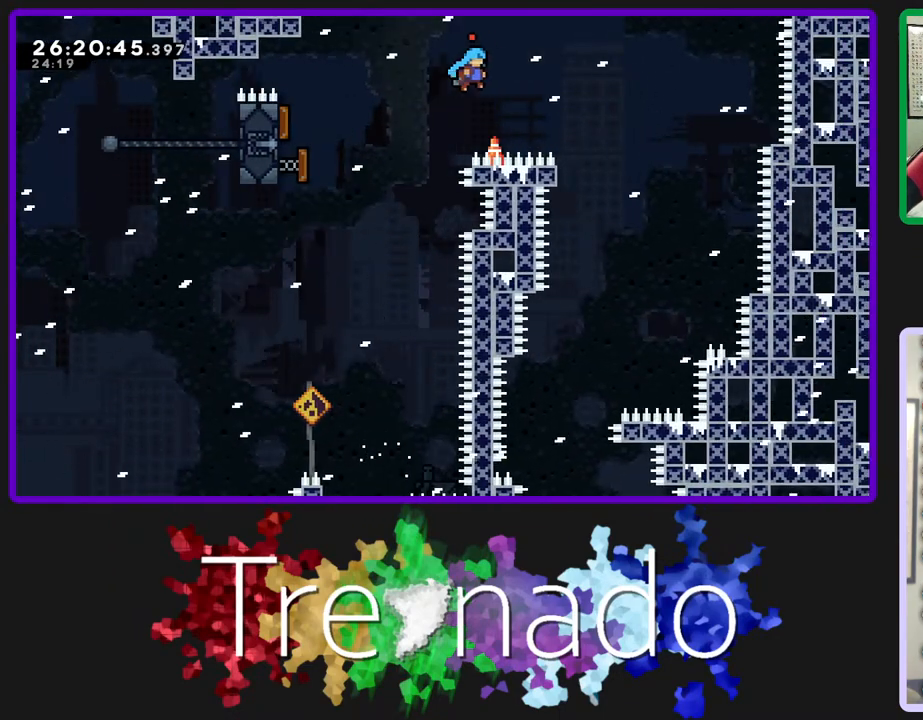
{"buttons": ["A", "R2"], "left_stick": "center", "right_stick": "center", "events": []}
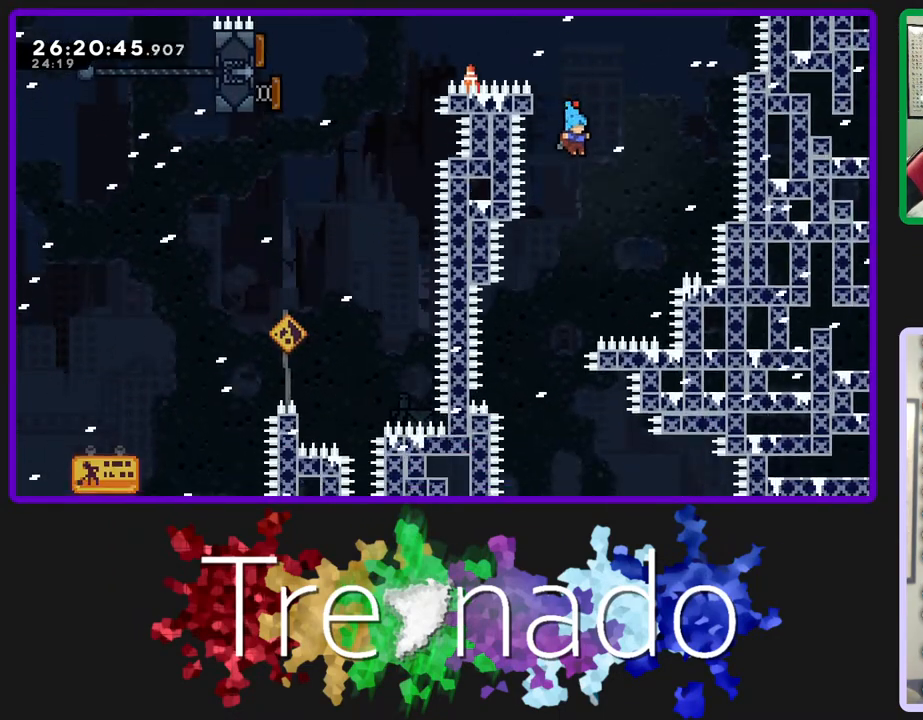
{"buttons": ["A", "R2"], "left_stick": "center", "right_stick": "center", "events": []}
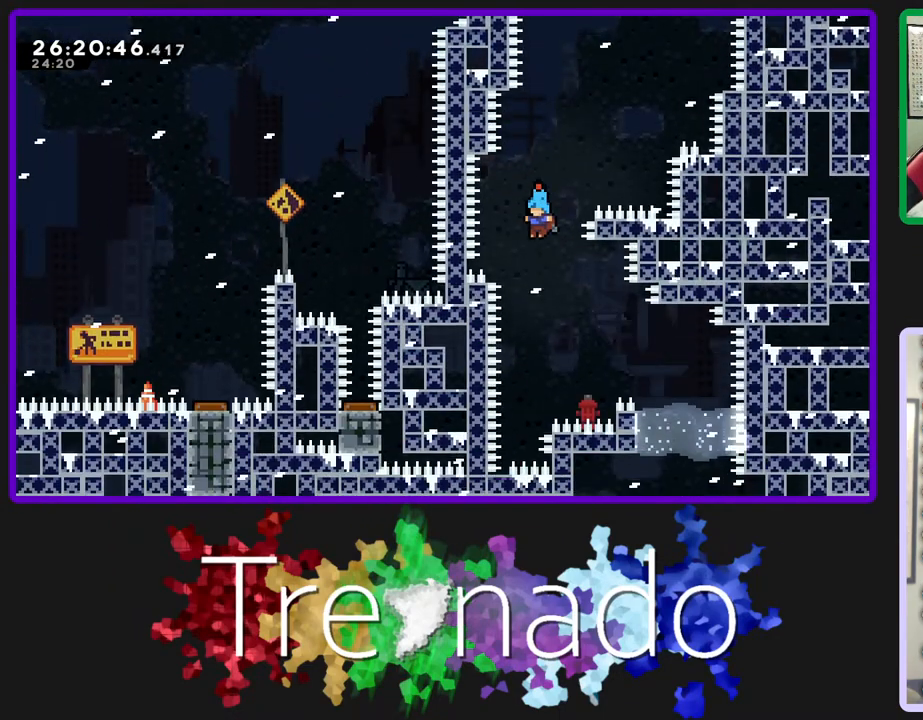
{"buttons": ["R2"], "left_stick": "center", "right_stick": "center", "events": [[150, "A", "up"], [333, "A", "down"], [400, "A", "up"]]}
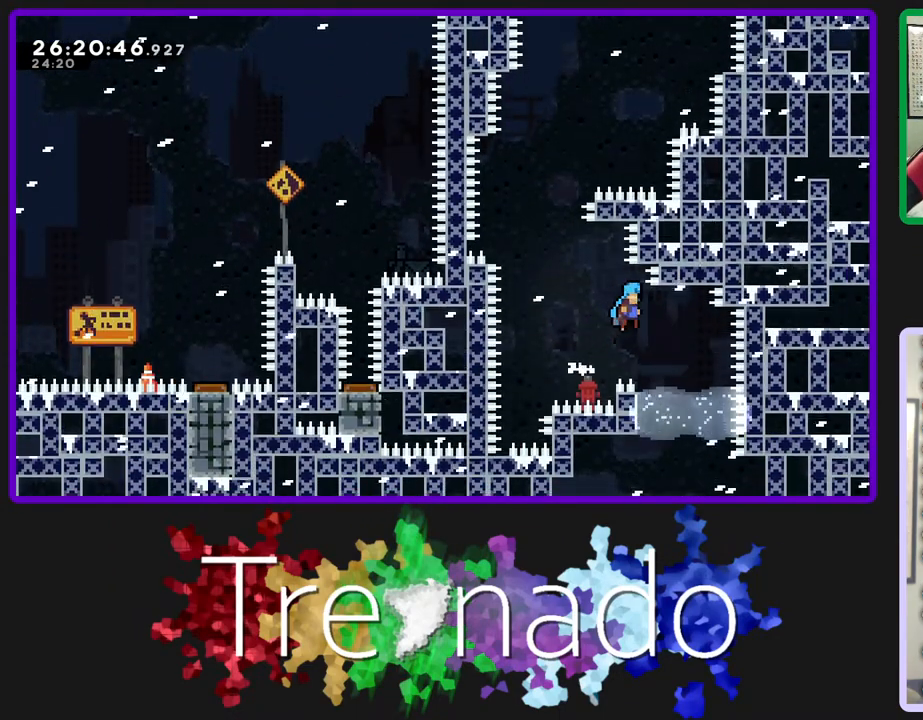
{"buttons": ["R2"], "left_stick": "center", "right_stick": "center", "events": []}
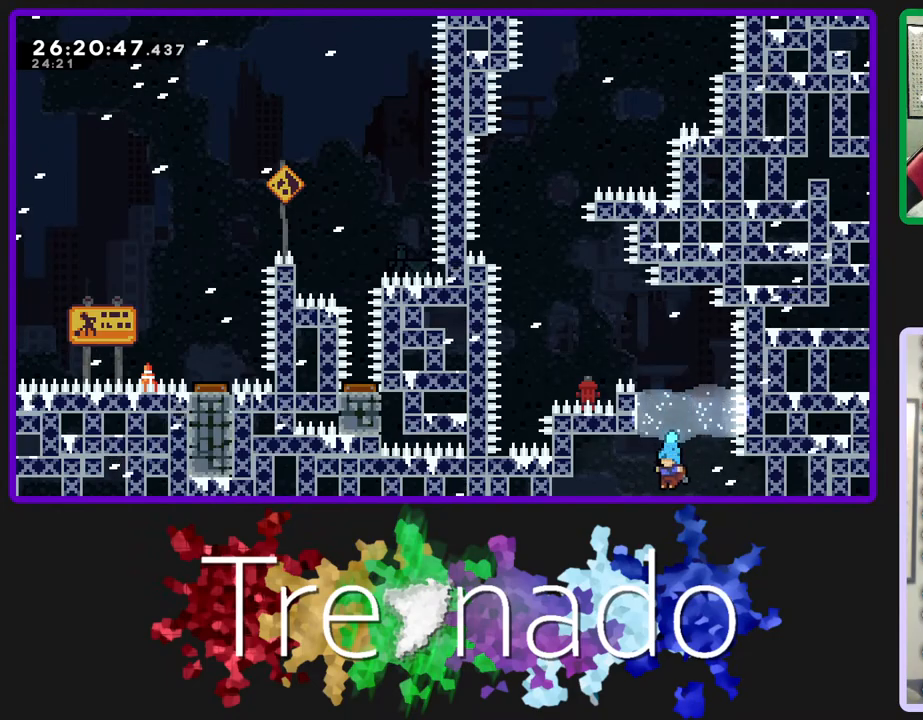
{"buttons": ["R2"], "left_stick": "center", "right_stick": "center", "events": []}
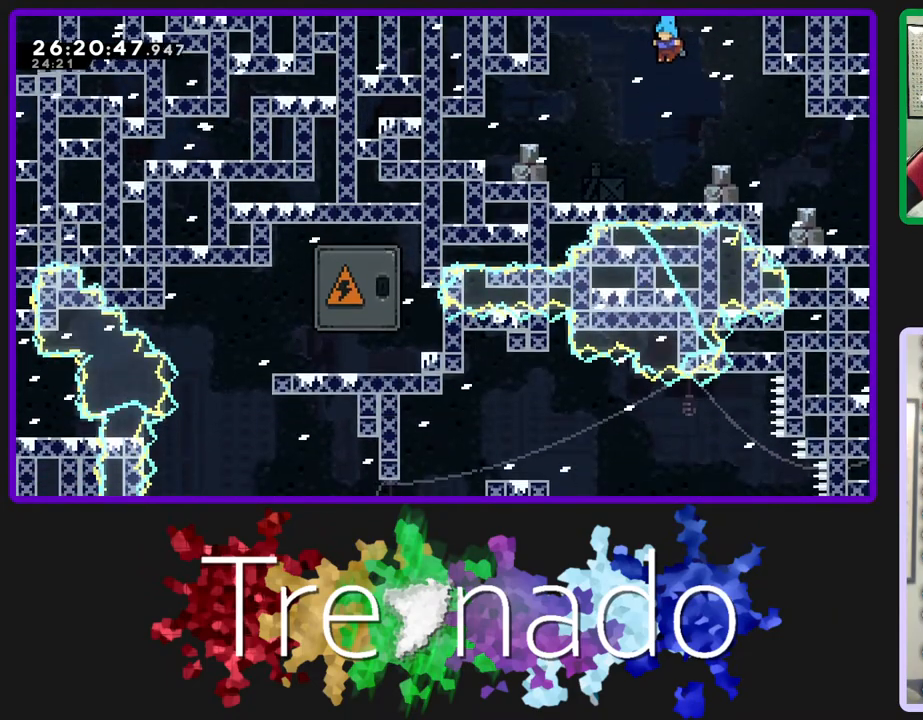
{"buttons": ["R2"], "left_stick": "center", "right_stick": "center", "events": []}
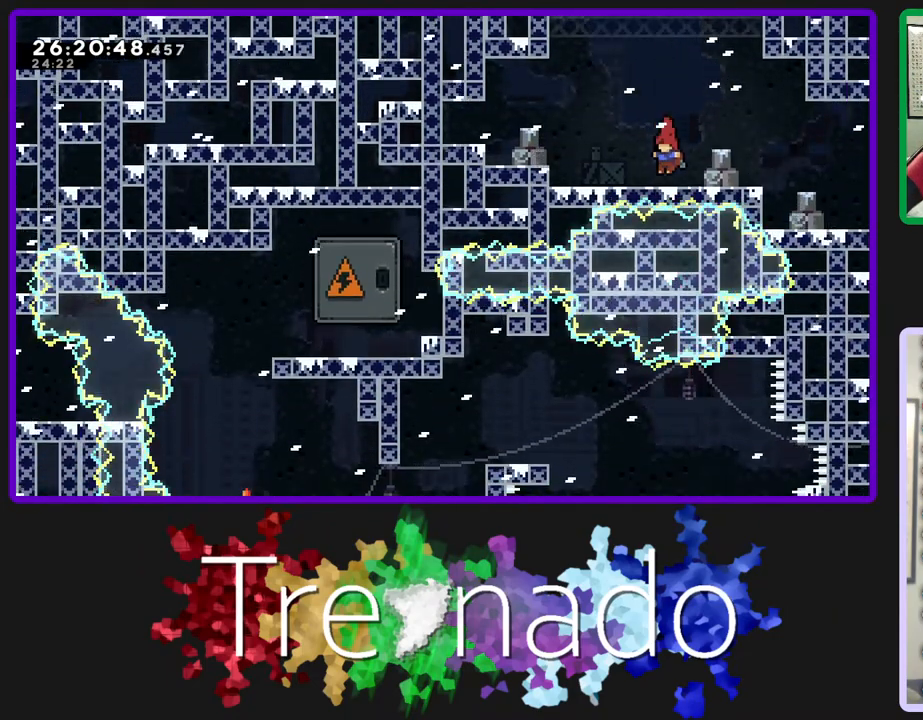
{"buttons": ["R2"], "left_stick": "center", "right_stick": "center", "events": []}
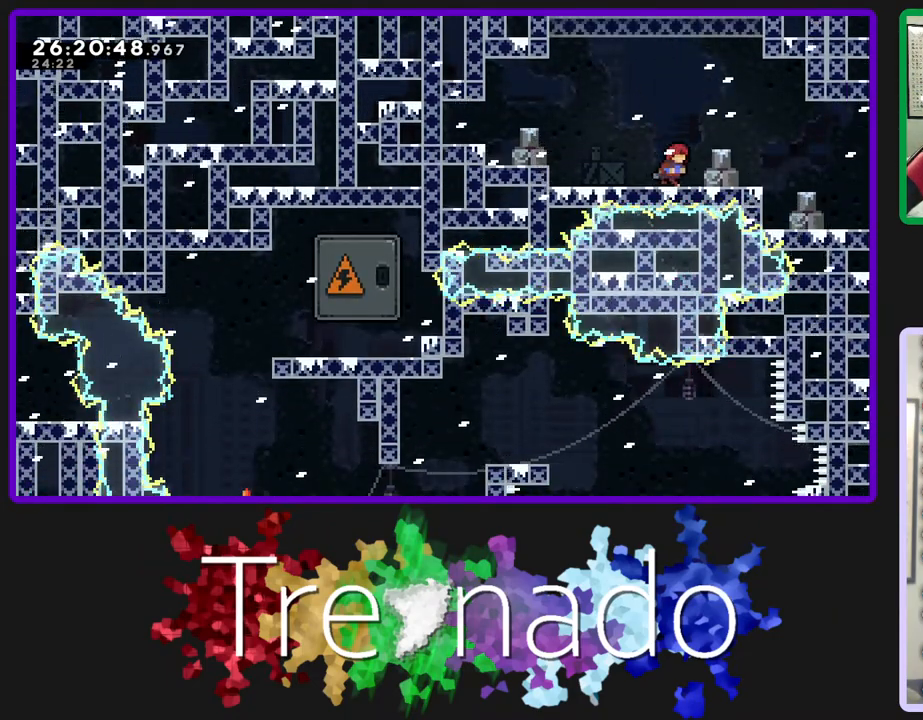
{"buttons": ["R2"], "left_stick": "center", "right_stick": "center", "events": []}
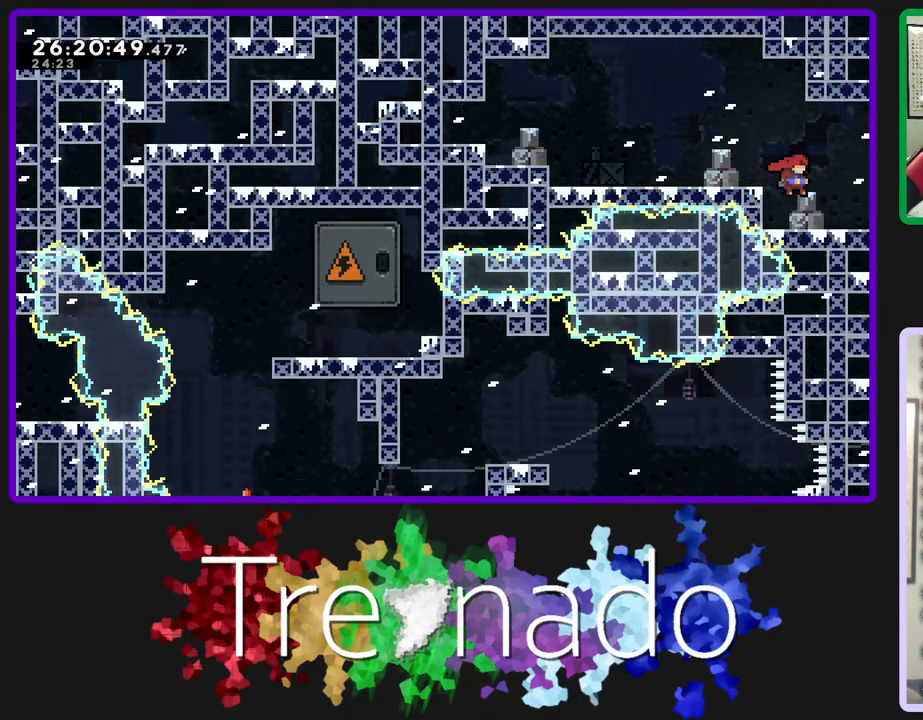
{"buttons": ["R2"], "left_stick": "center", "right_stick": "center", "events": []}
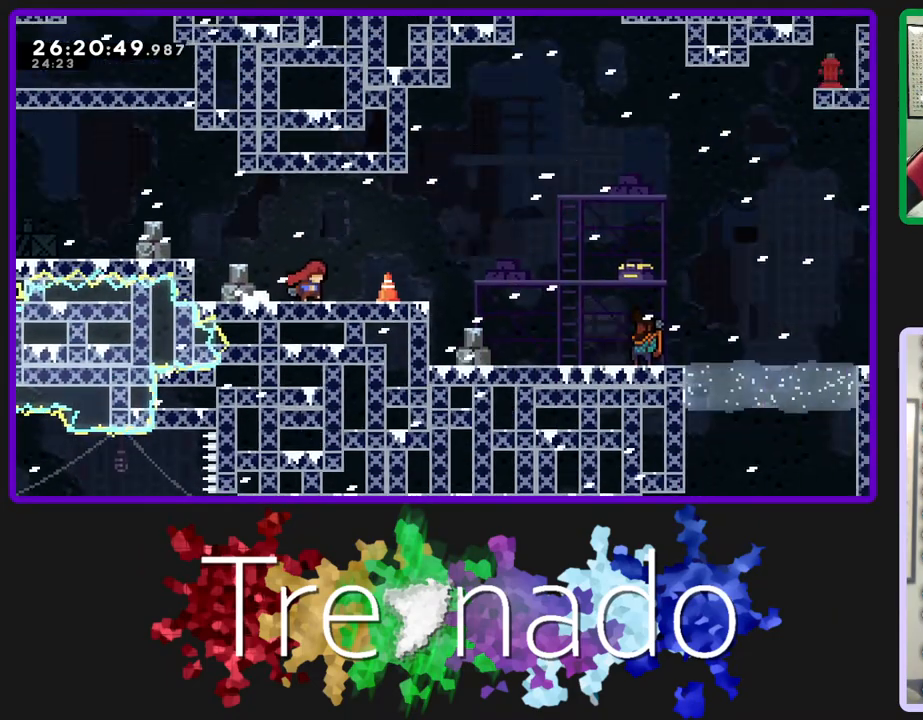
{"buttons": ["R2"], "left_stick": "center", "right_stick": "center", "events": []}
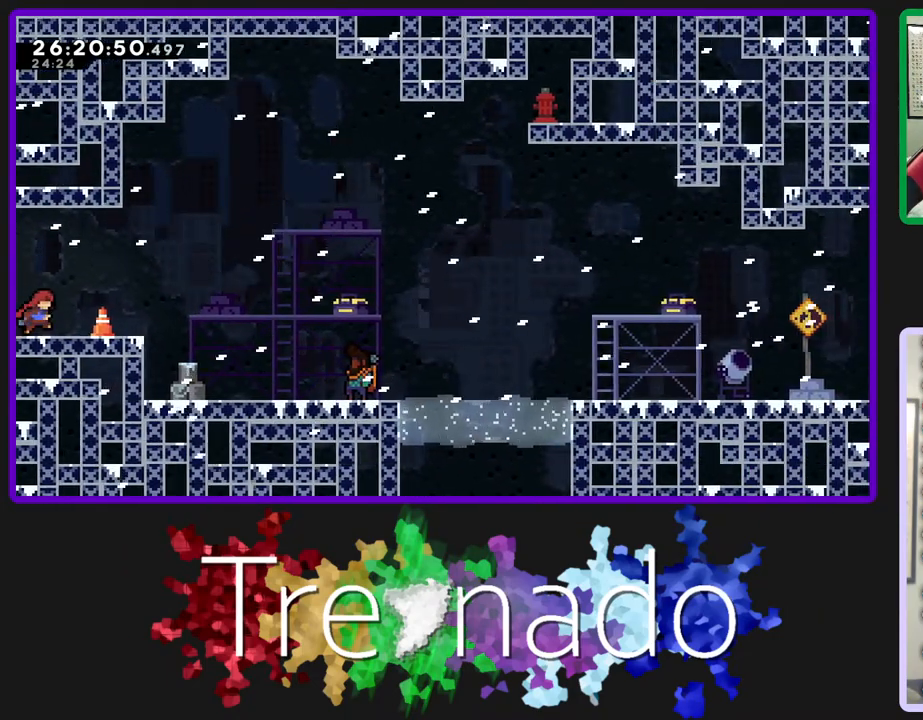
{"buttons": ["R2"], "left_stick": "center", "right_stick": "center", "events": []}
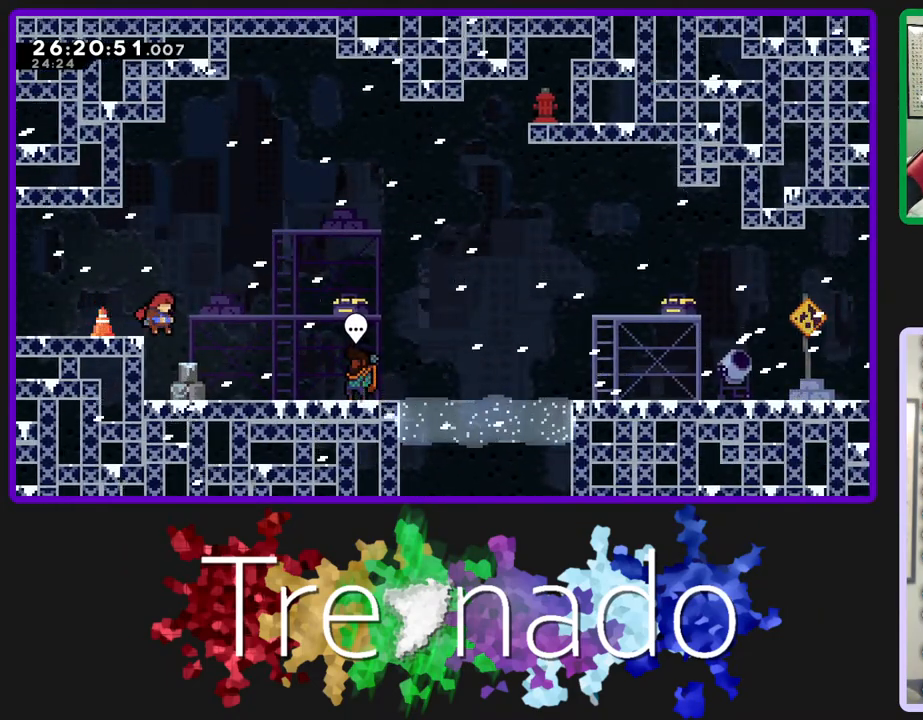
{"buttons": [], "left_stick": "center", "right_stick": "center", "events": [[250, "R2", "up"]]}
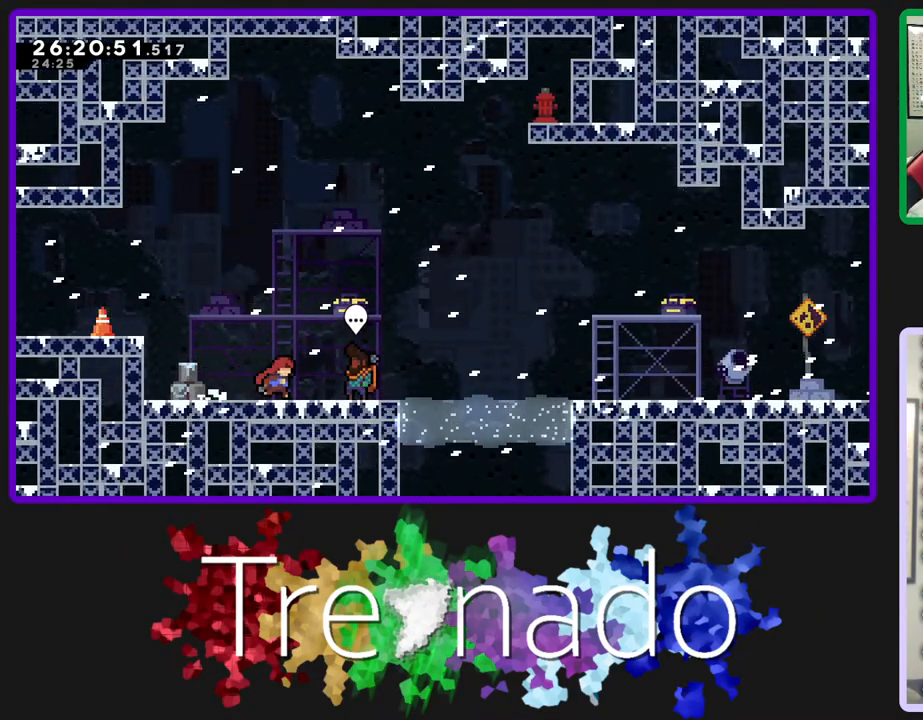
{"buttons": ["B"], "left_stick": "center", "right_stick": "center", "events": [[450, "B", "down"]]}
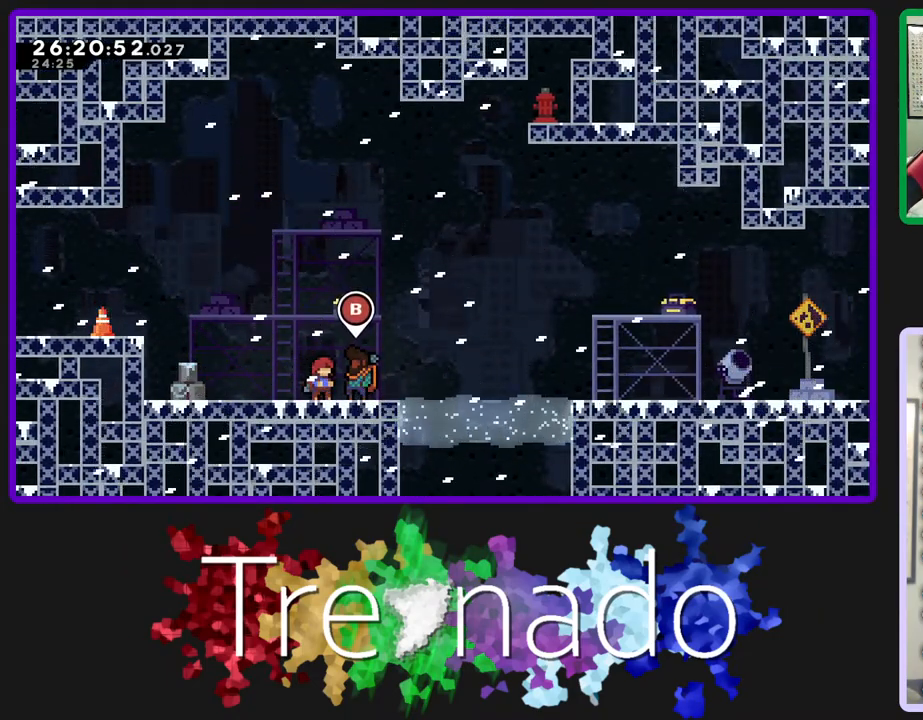
{"buttons": [], "left_stick": "center", "right_stick": "center", "events": [[133, "B", "up"]]}
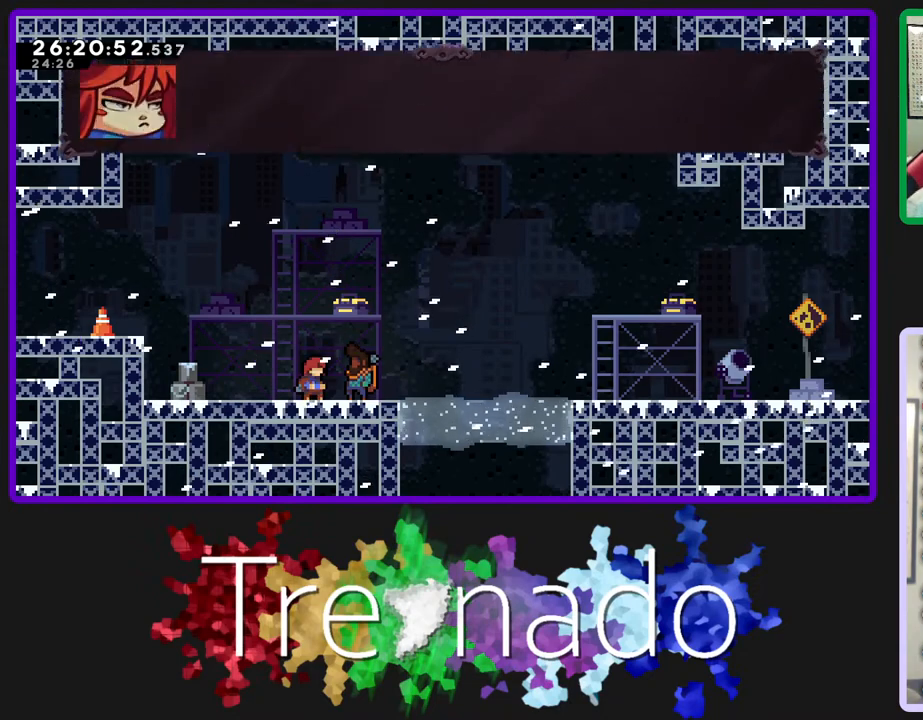
{"buttons": [], "left_stick": "center", "right_stick": "center", "events": []}
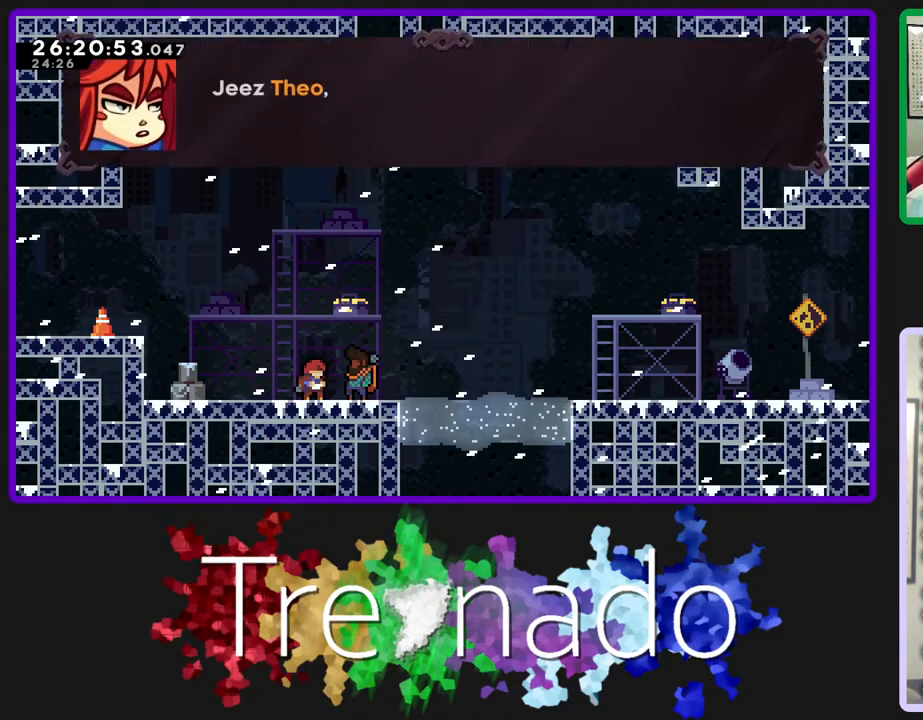
{"buttons": [], "left_stick": "center", "right_stick": "center", "events": []}
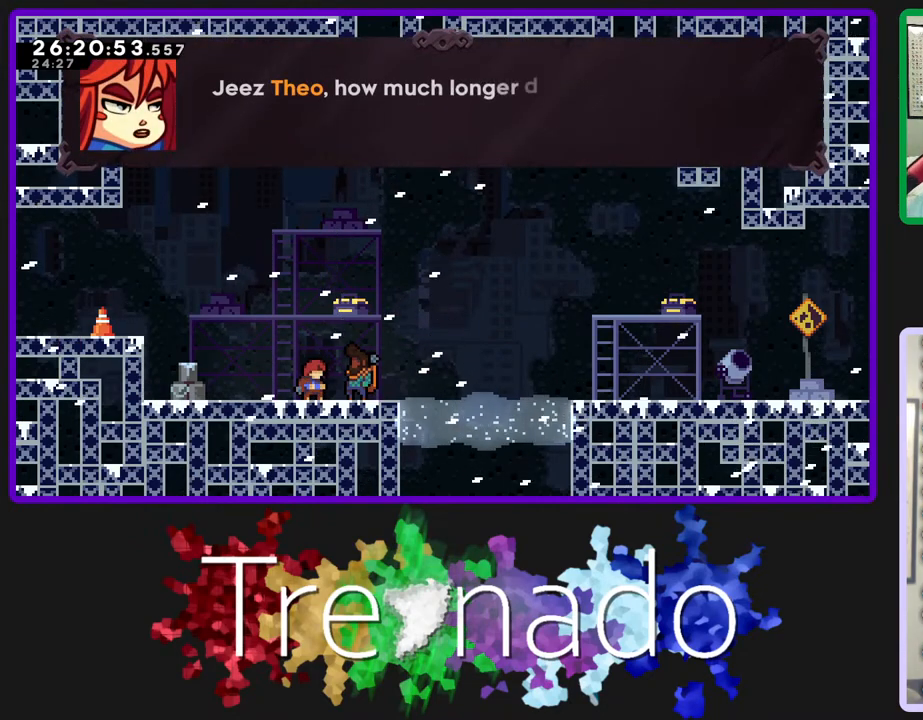
{"buttons": [], "left_stick": "center", "right_stick": "center", "events": []}
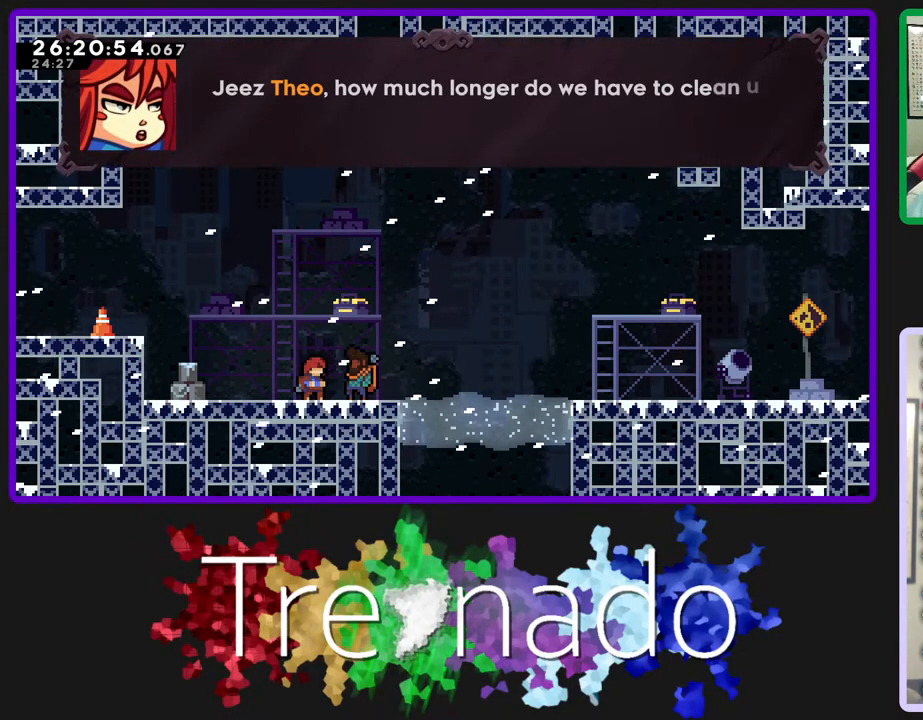
{"buttons": [], "left_stick": "center", "right_stick": "center", "events": []}
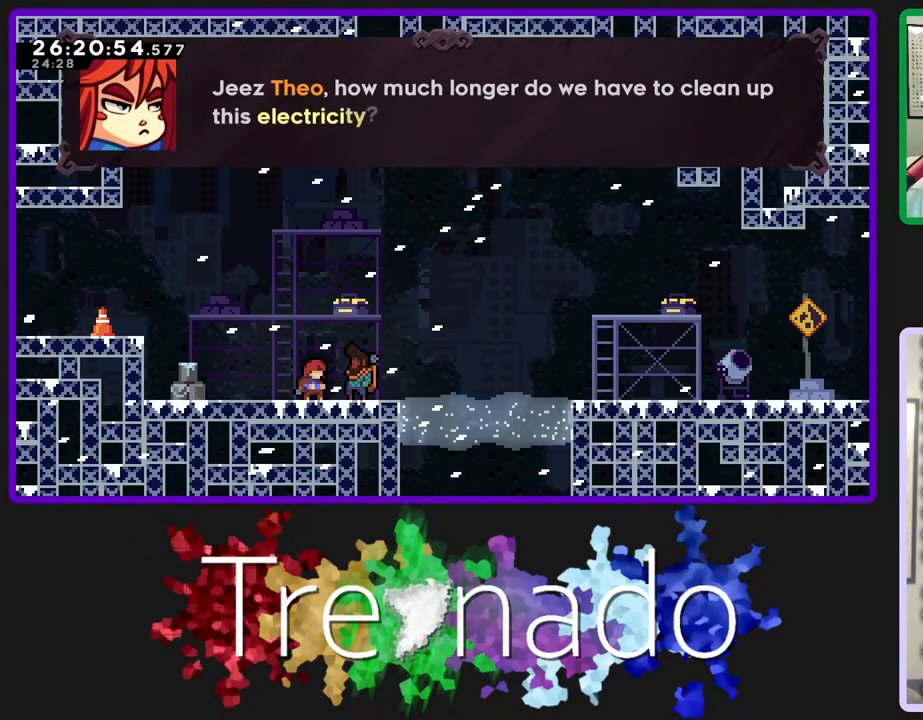
{"buttons": ["A"], "left_stick": "center", "right_stick": "center", "events": [[500, "A", "down"]]}
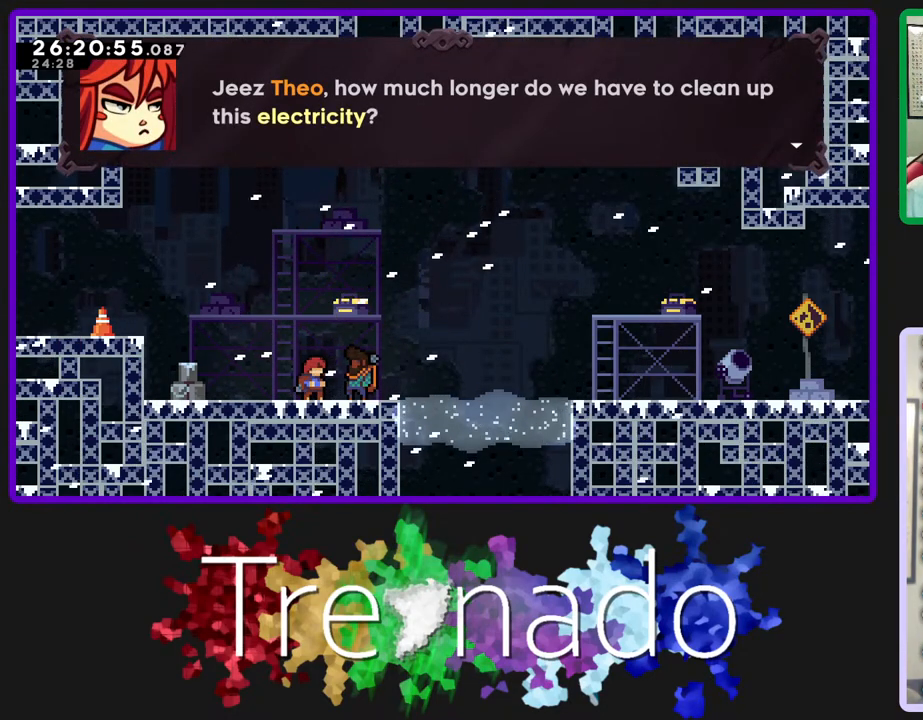
{"buttons": [], "left_stick": "center", "right_stick": "center", "events": [[100, "A", "up"]]}
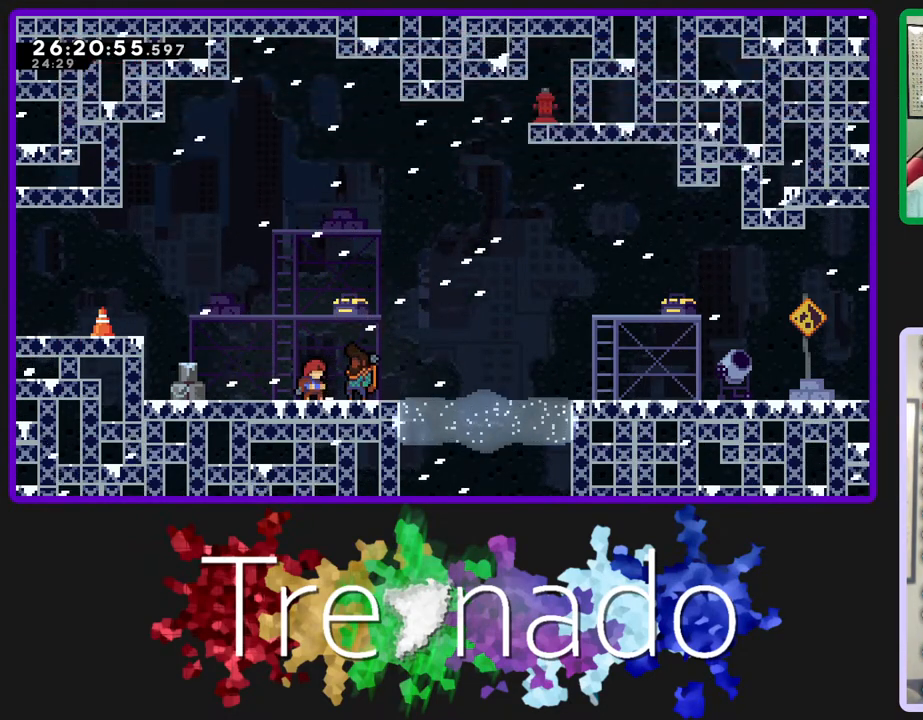
{"buttons": [], "left_stick": "center", "right_stick": "center", "events": []}
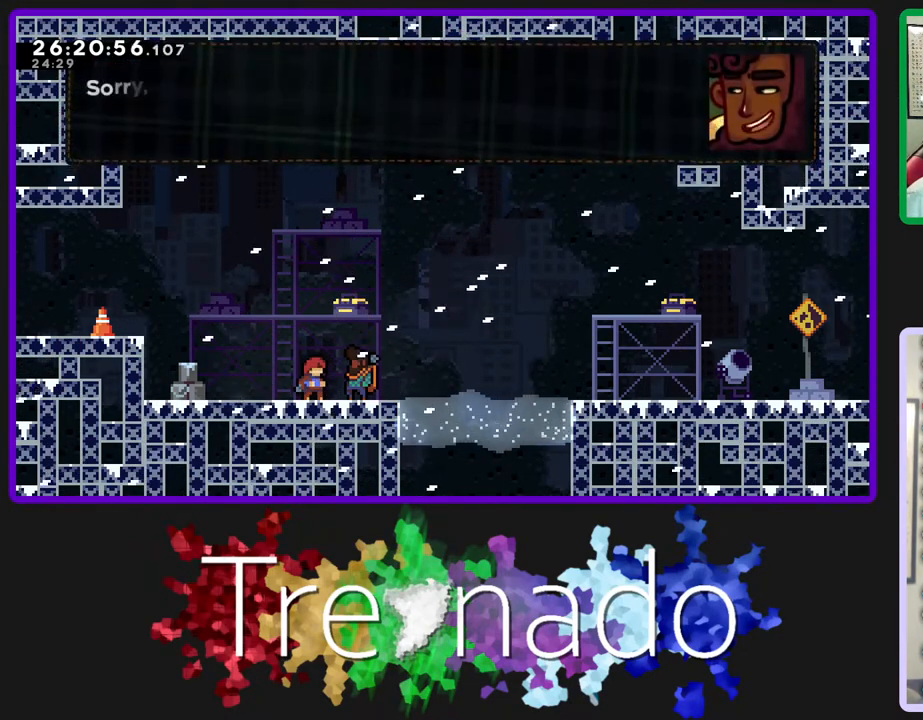
{"buttons": [], "left_stick": "center", "right_stick": "center", "events": []}
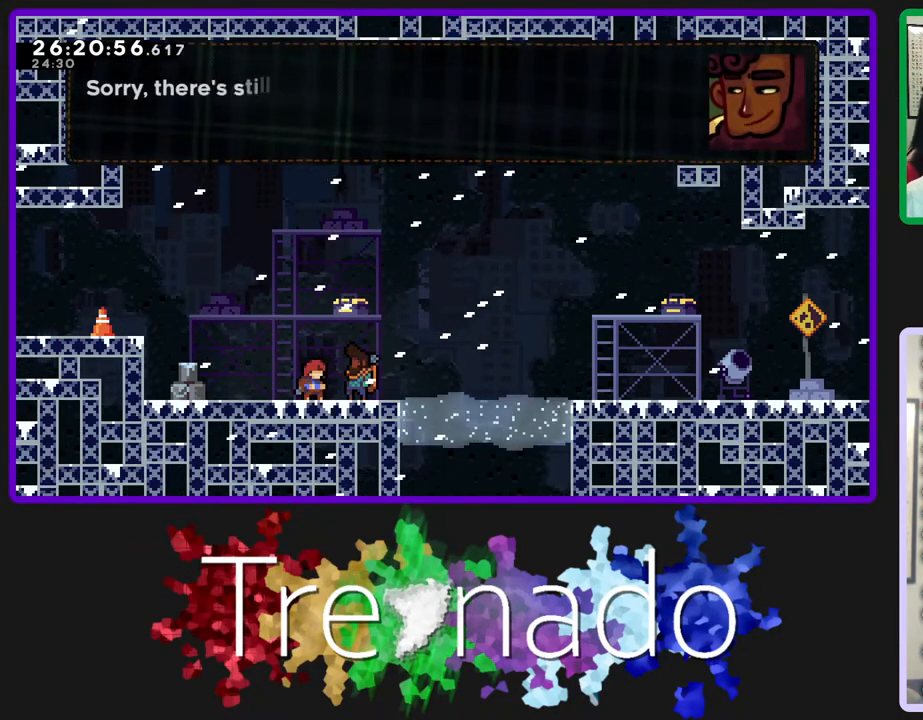
{"buttons": [], "left_stick": "center", "right_stick": "center", "events": []}
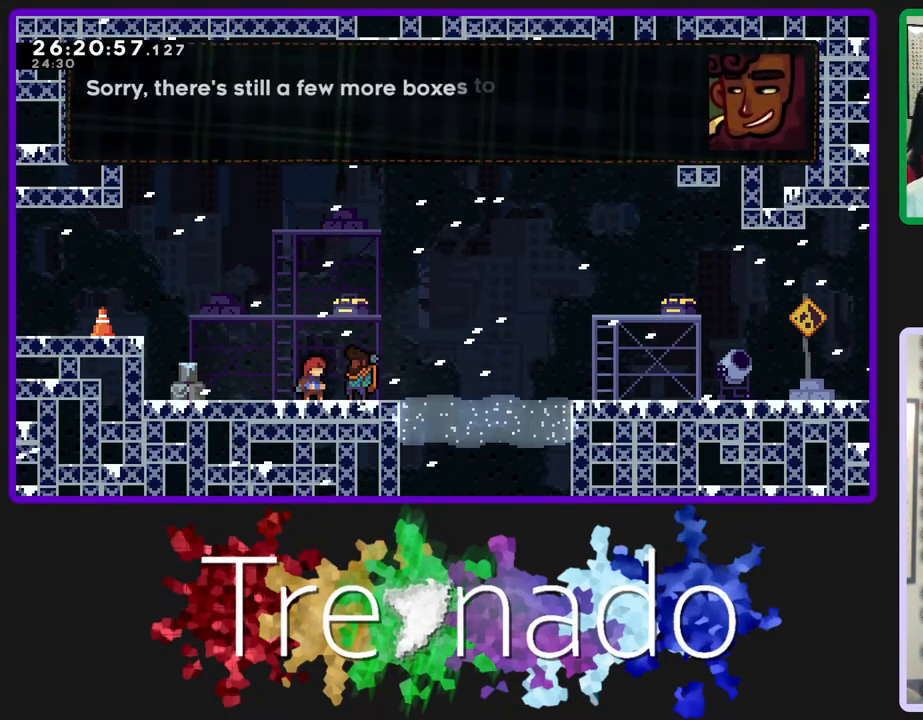
{"buttons": [], "left_stick": "center", "right_stick": "center", "events": []}